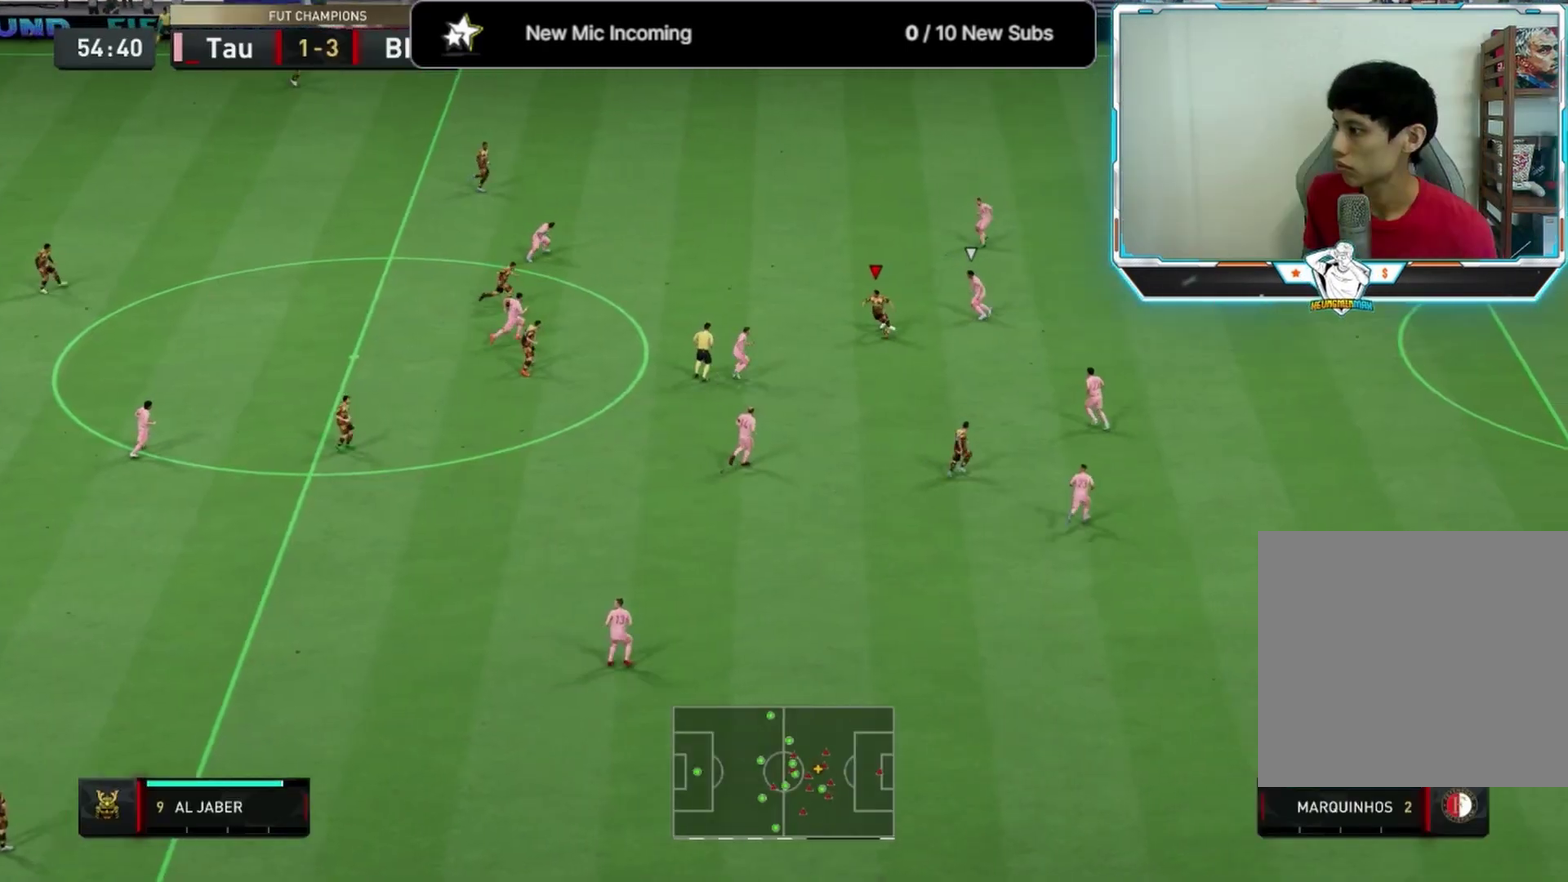
Gameplay with a controller (PlayStation layout); each line is a JSON object with the inputs held at the frame after it (dt_ms = milliseconds from this image to that frame). "events" lists button and stick changes between this image and that frame as [ms after this image, input, new state], when the widget could be followed in between.
{"dt_ms": 375, "buttons": [], "left_stick": "down-right", "right_stick": "center", "events": [[83, "CROSS", "down"], [83, "left_stick", "down-right"], [208, "CROSS", "up"]]}
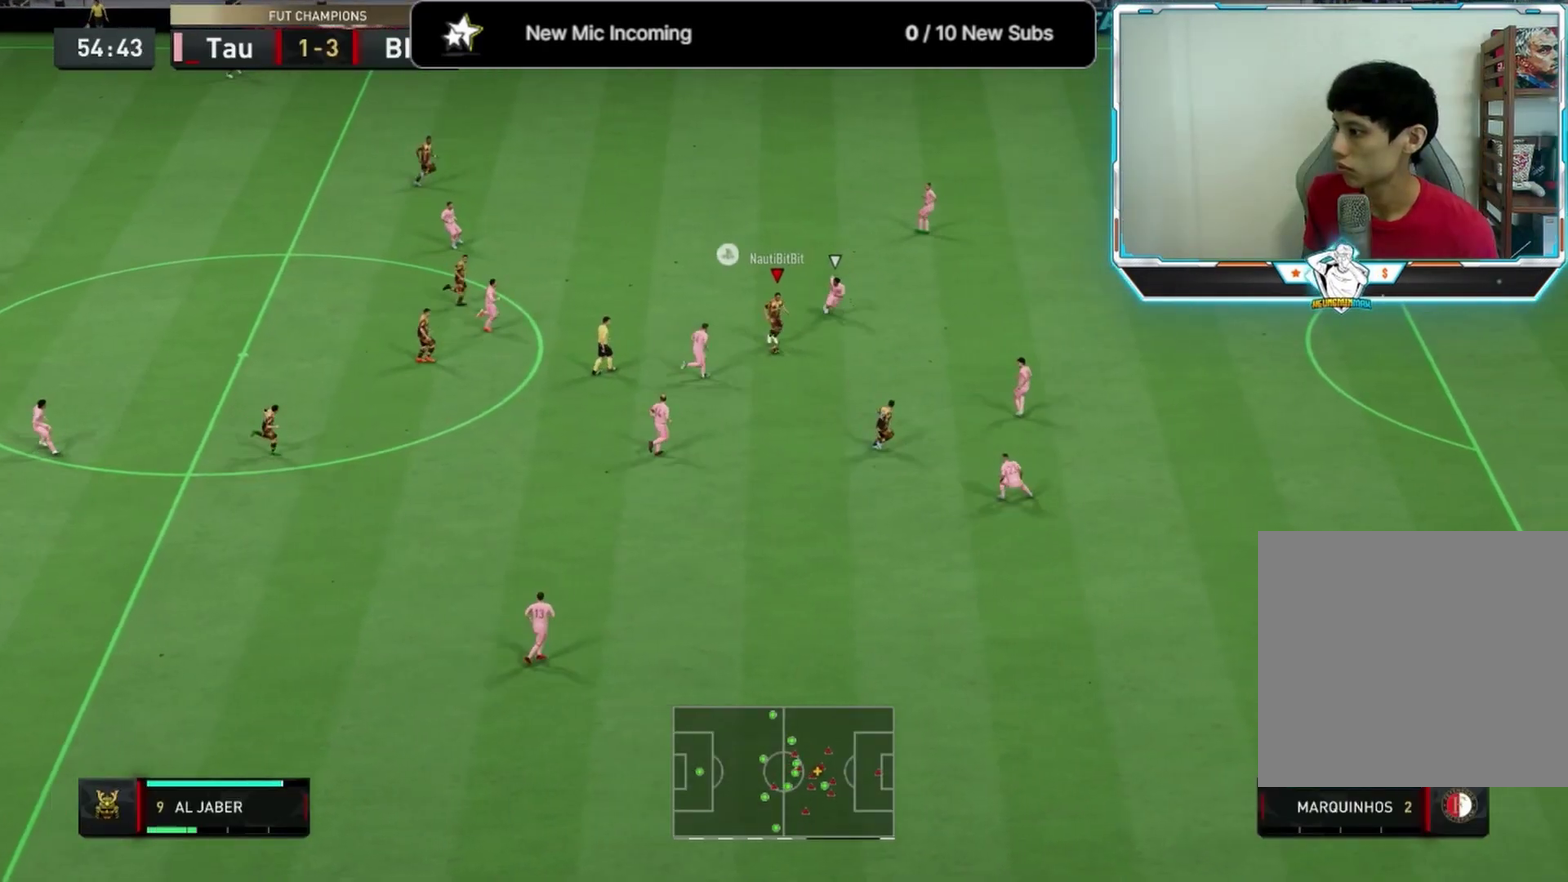
{"dt_ms": 500, "buttons": [], "left_stick": "right", "right_stick": "center", "events": [[125, "L1", "down"], [292, "L1", "up"], [458, "left_stick", "right"]]}
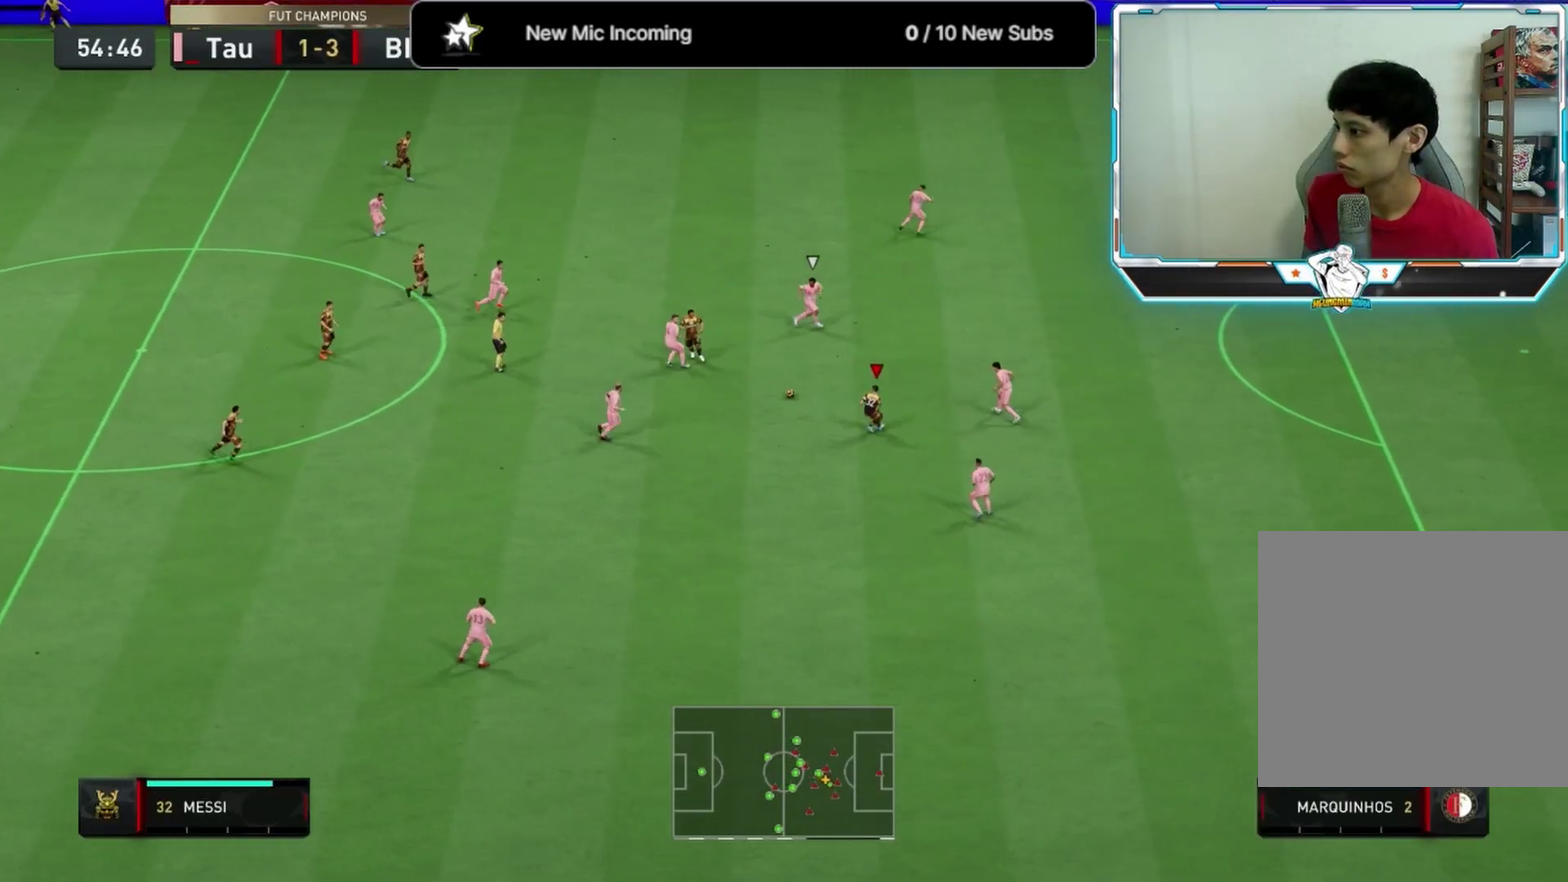
{"dt_ms": 333, "buttons": [], "left_stick": "up", "right_stick": "center", "events": [[83, "L1", "down"], [167, "left_stick", "up-right"], [250, "L1", "up"], [250, "left_stick", "up"]]}
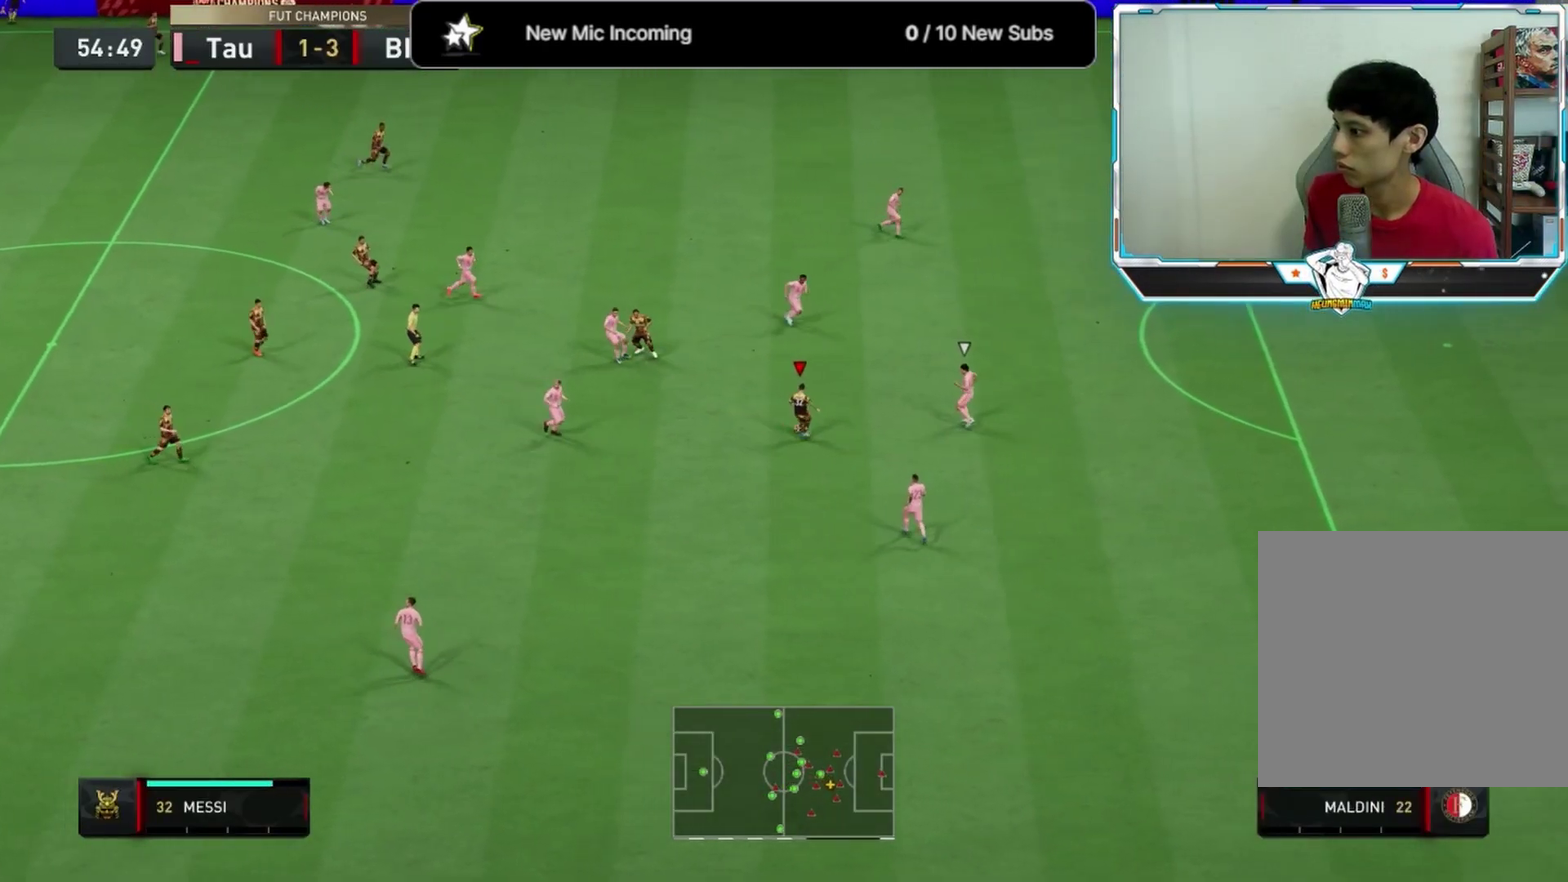
{"dt_ms": 667, "buttons": ["TRIANGLE"], "left_stick": "up", "right_stick": "center"}